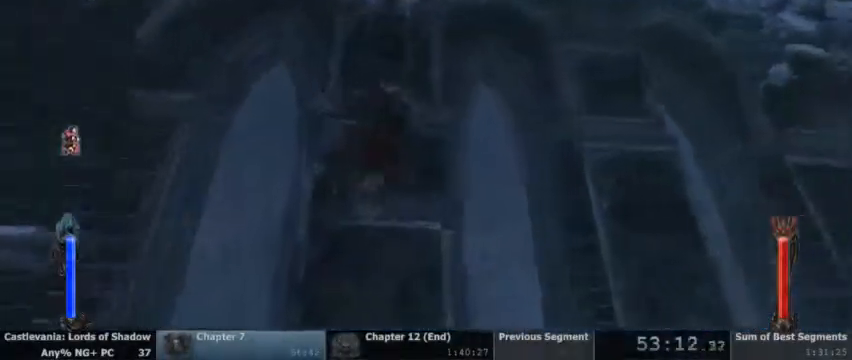
Gameplay with a controller (PlayStation layout); each line is a JSON object with the inputs held at the frame after it. "events" lists button and stick changes between this image and that frame as [ms after this image, input, new state], when the widget could be followed in between. Not read: DPAD_UP HOME L1 L3 R1 R3 SELECT START.
{"buttons": ["CROSS"], "events": [[267, "CROSS", "down"], [333, "CROSS", "up"], [433, "CROSS", "down"]]}
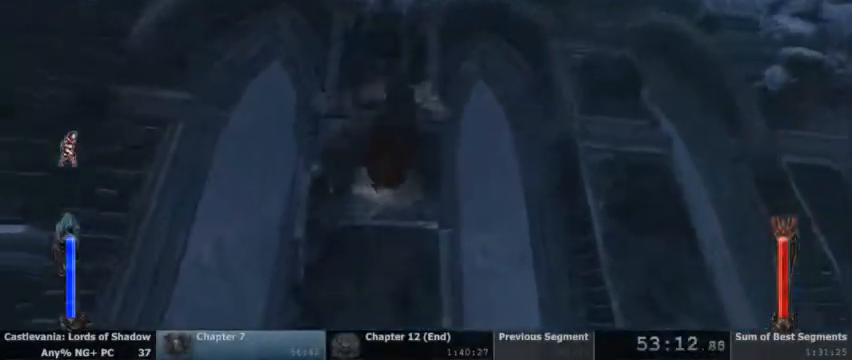
{"buttons": [], "events": [[33, "CROSS", "up"]]}
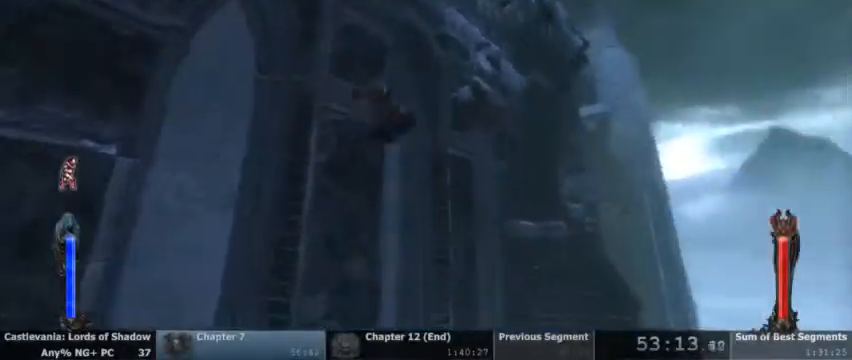
{"buttons": [], "events": []}
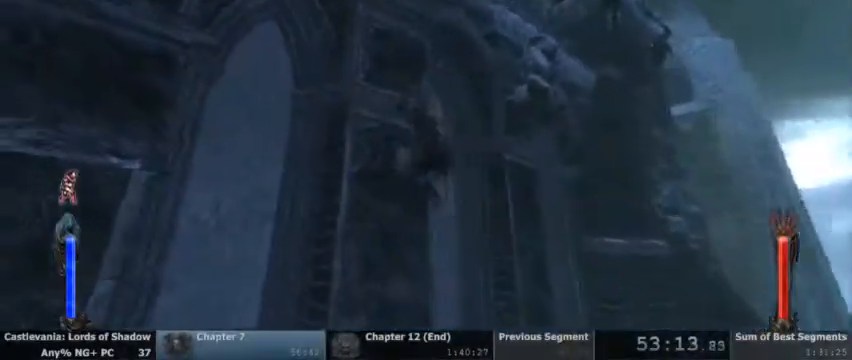
{"buttons": [], "events": []}
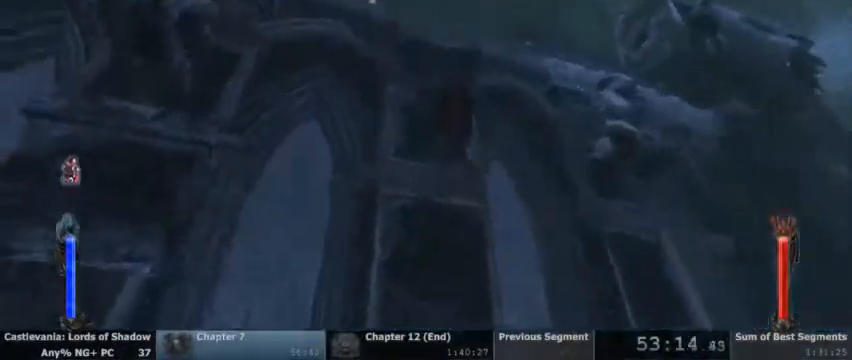
{"buttons": [], "events": []}
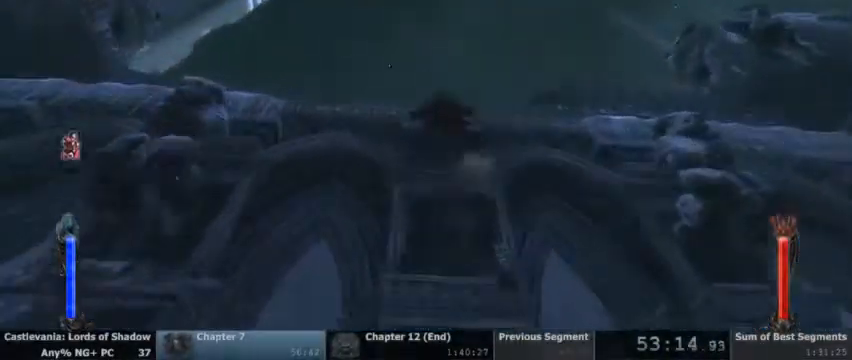
{"buttons": [], "events": []}
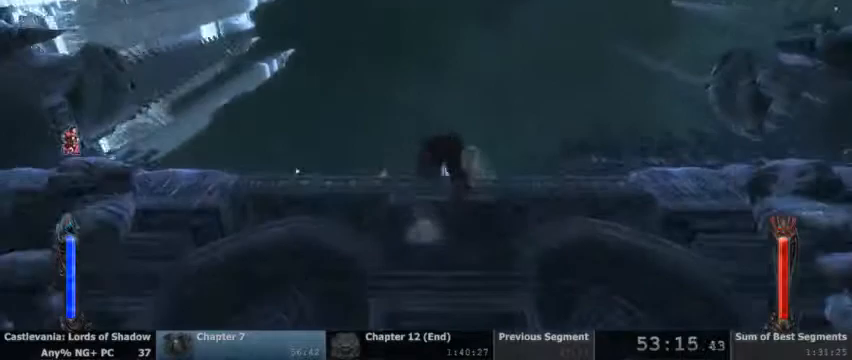
{"buttons": [], "events": []}
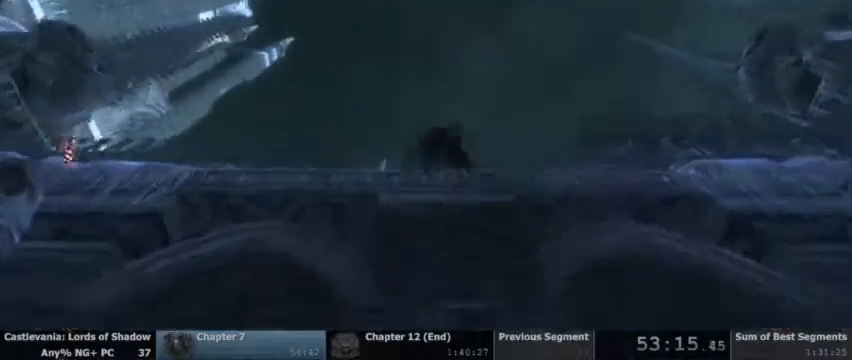
{"buttons": ["CROSS"], "events": [[433, "CROSS", "down"]]}
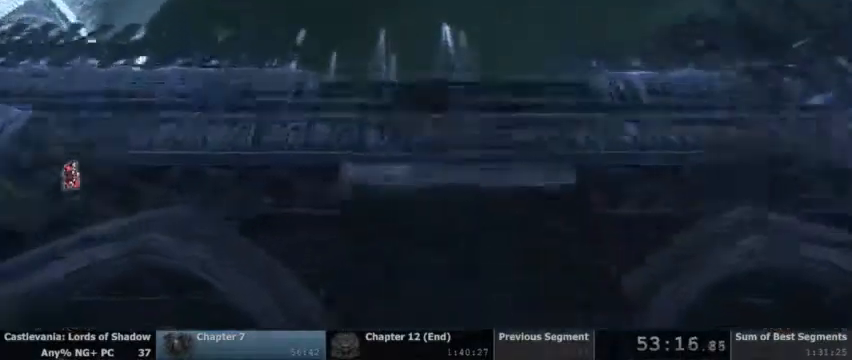
{"buttons": ["CROSS"]}